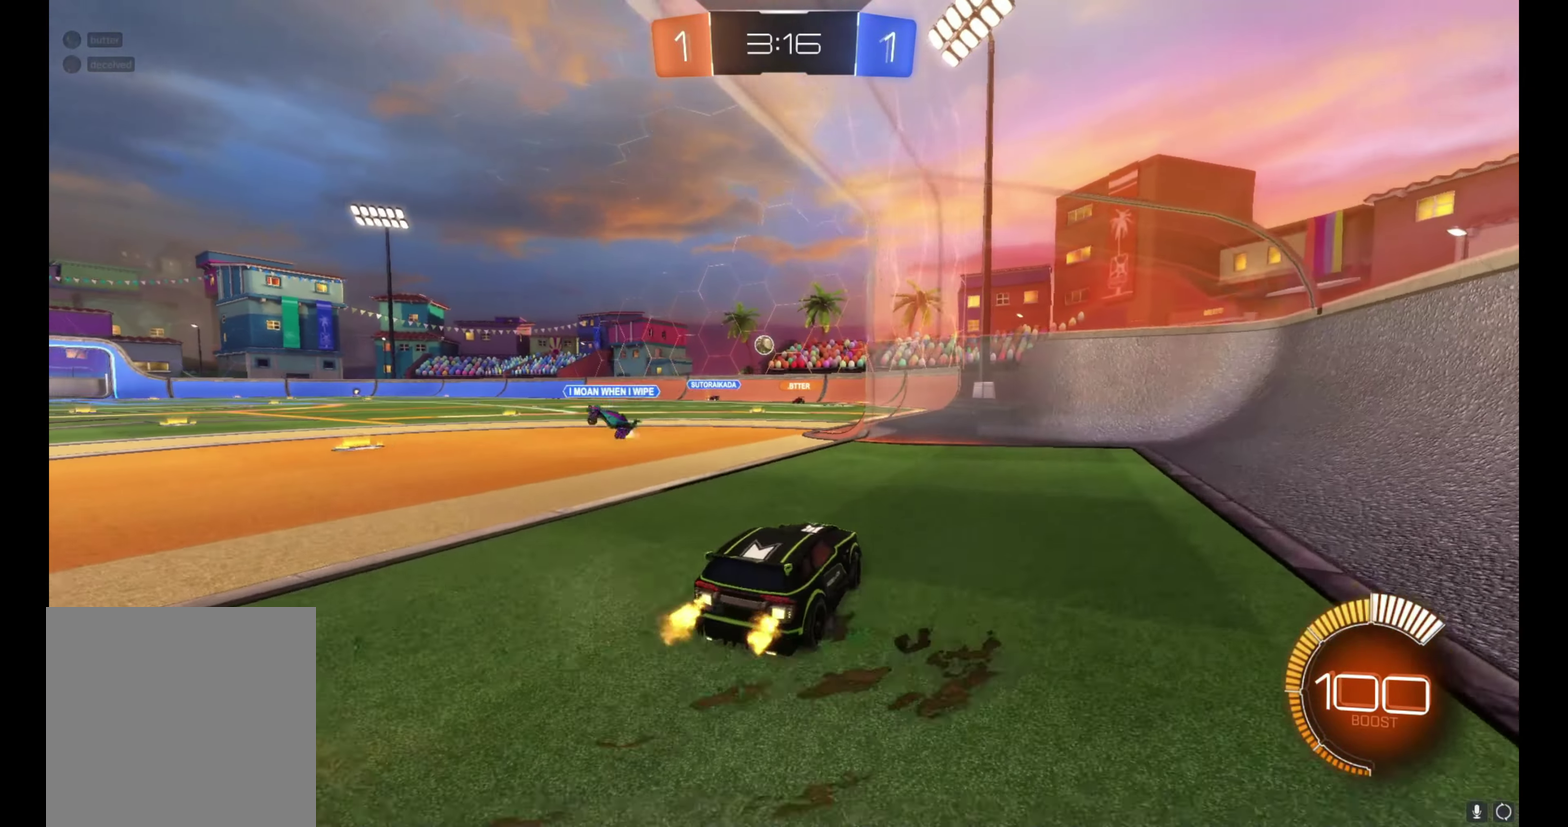
Gameplay with a controller (Xbox layout); each line is a JSON object with the inputs held at the frame after it. "events" lists button and stick changes between this image and that frame as [ms after this image, input, new state], when the widget could be followed in between. Not read: L3 R3.
{"buttons": [], "left_stick": "center", "right_stick": "center", "events": [[67, "R2", "up"], [150, "left_stick", "left"], [267, "left_stick", "up-left"], [283, "R2", "down"], [317, "left_stick", "center"], [483, "R2", "up"]]}
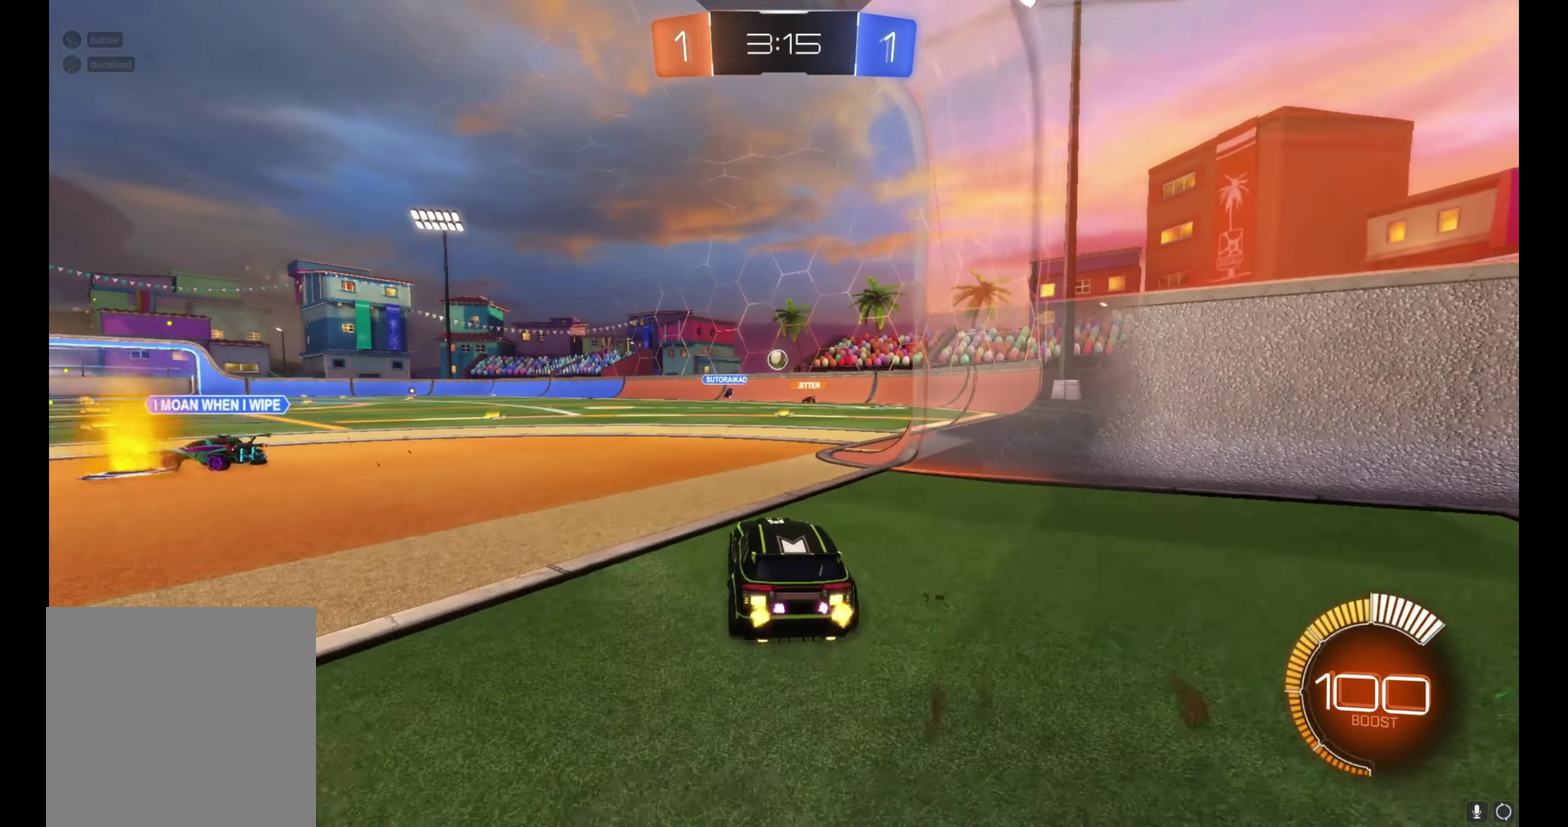
{"buttons": ["R2"], "left_stick": "center", "right_stick": "center", "events": [[217, "R2", "down"]]}
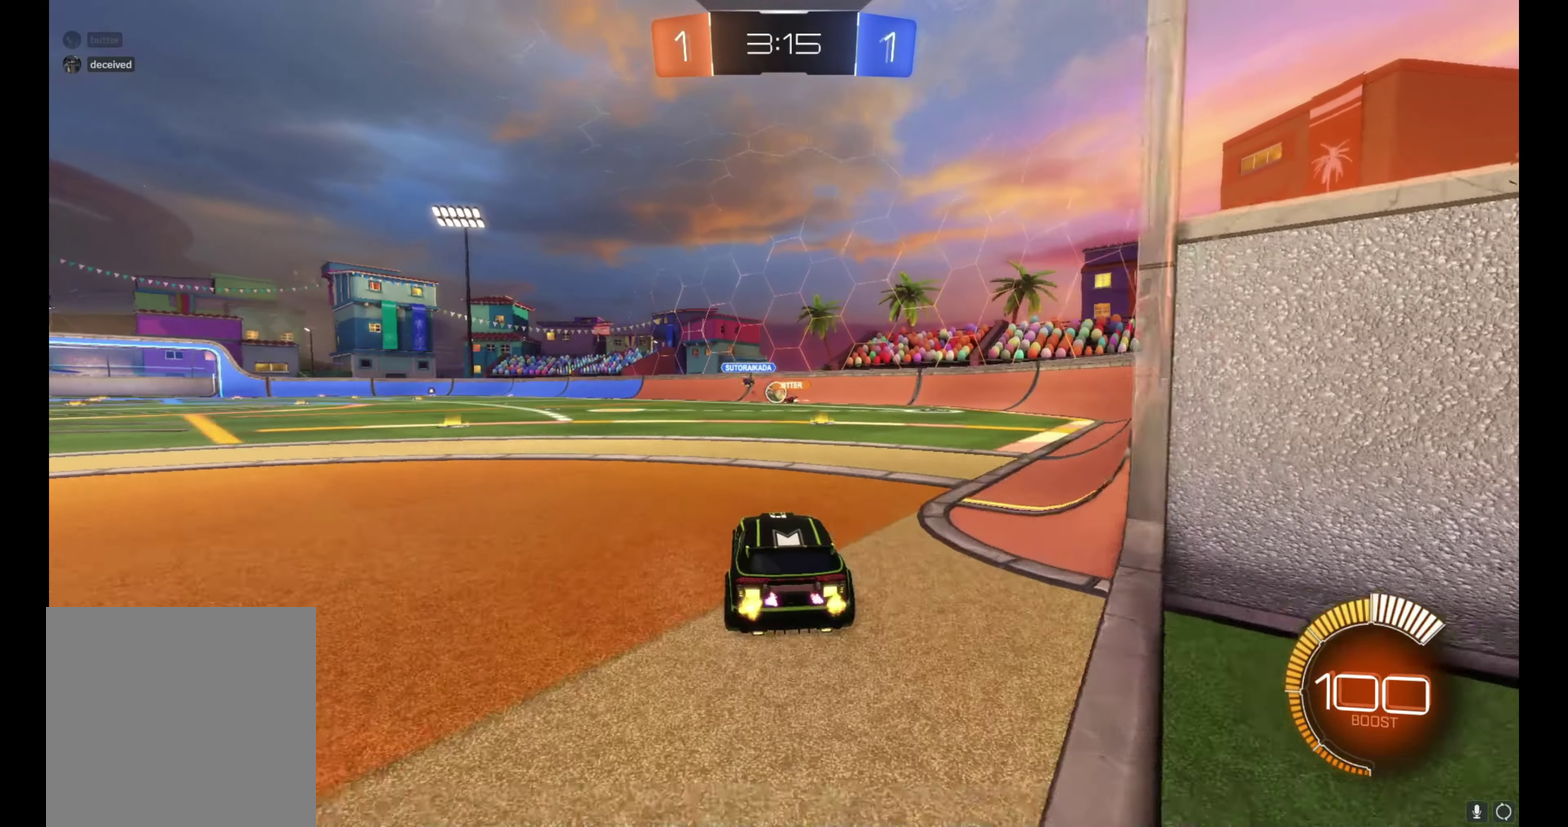
{"buttons": ["R2"], "left_stick": "right", "right_stick": "center", "events": [[250, "left_stick", "up-left"], [350, "left_stick", "center"], [400, "left_stick", "right"]]}
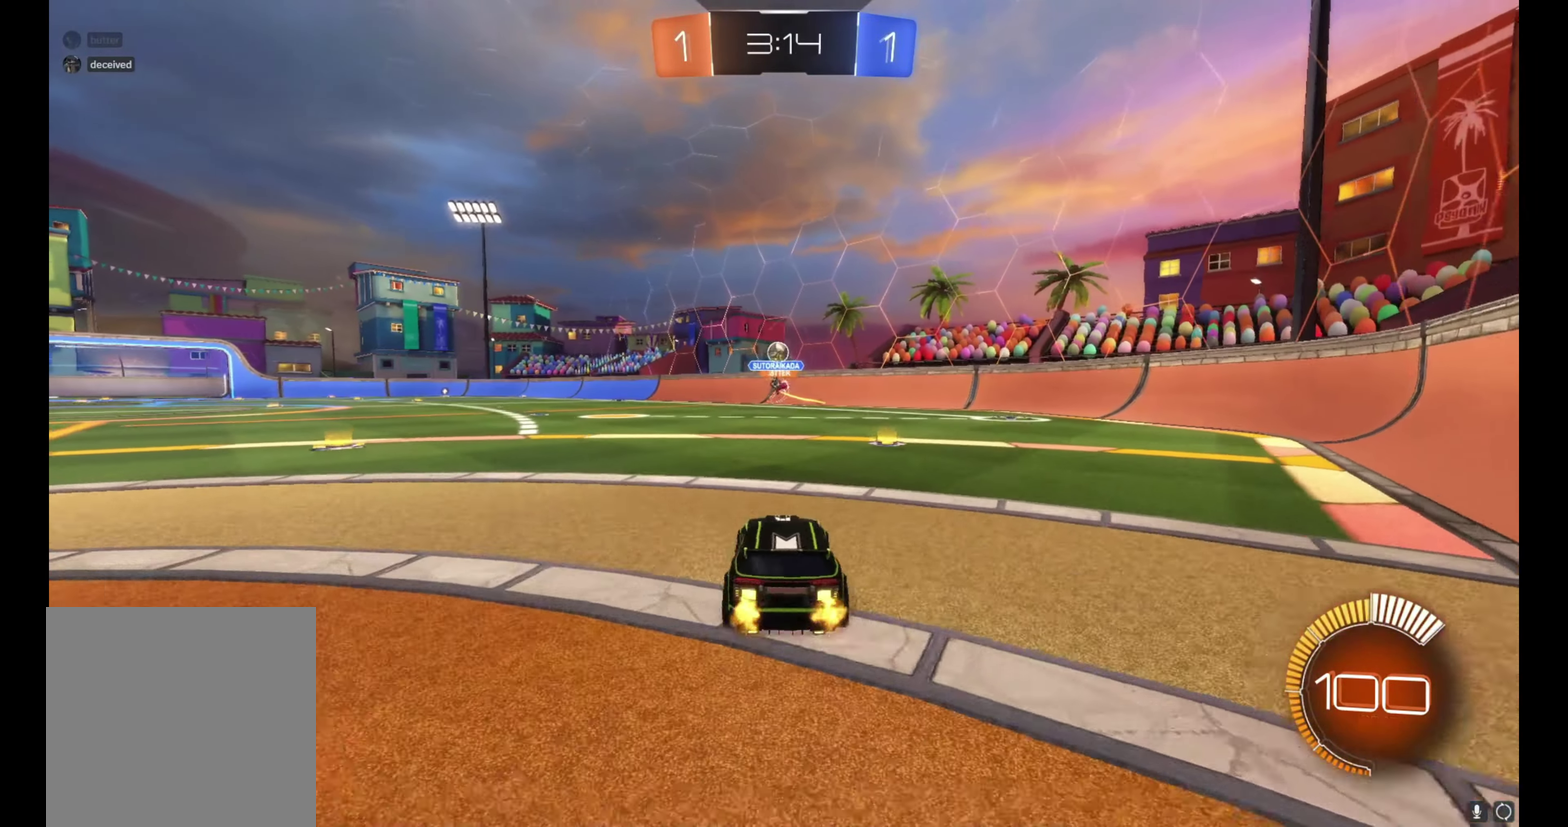
{"buttons": ["B", "R2"], "left_stick": "center", "right_stick": "center", "events": [[50, "left_stick", "center"], [117, "B", "down"], [150, "left_stick", "up-left"], [300, "left_stick", "center"]]}
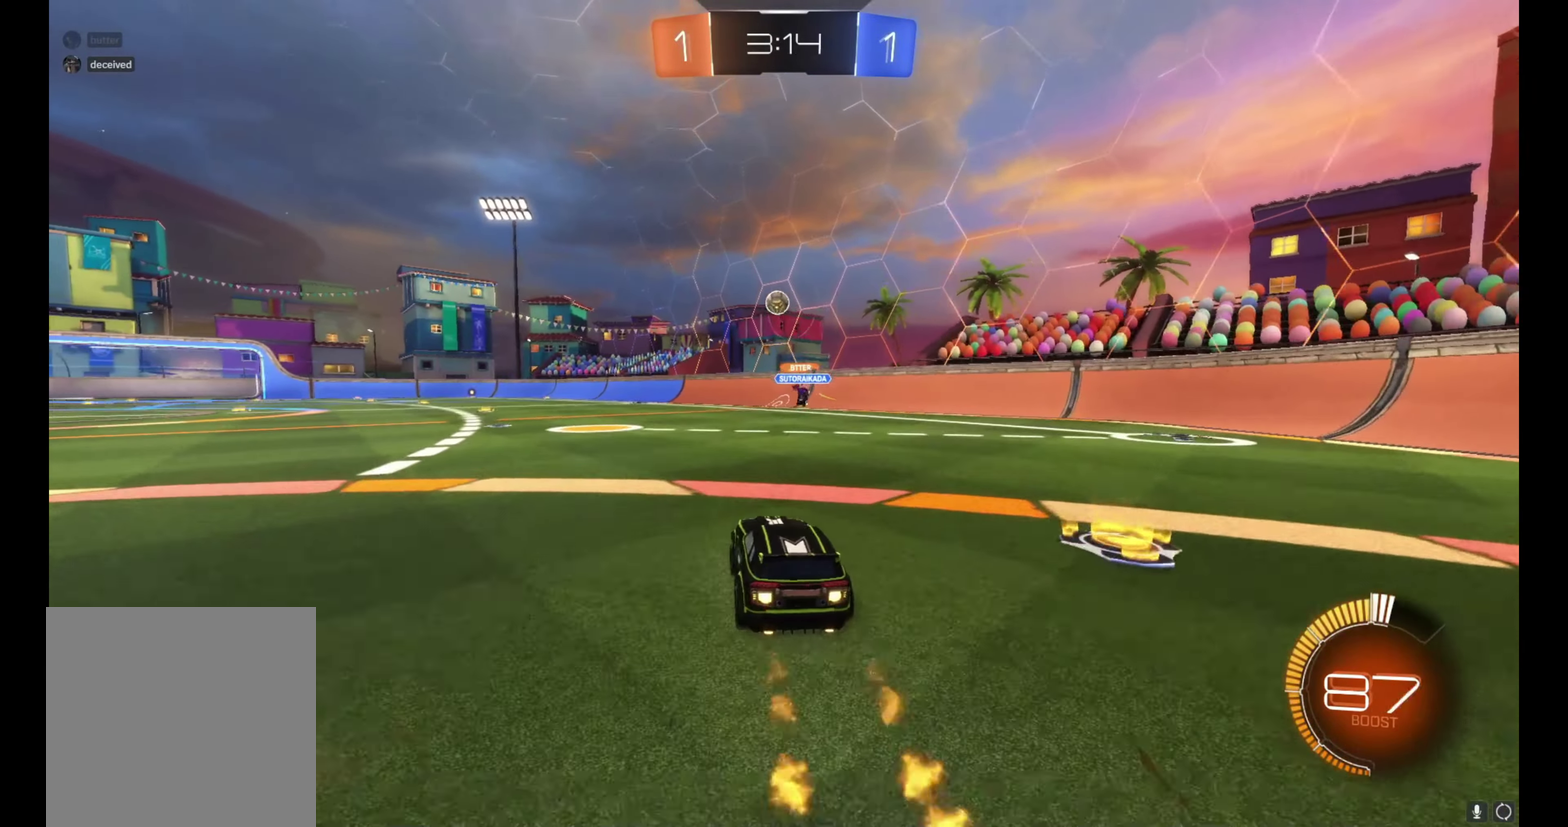
{"buttons": ["R2"], "left_stick": "right", "right_stick": "center", "events": [[67, "left_stick", "right"], [183, "B", "up"], [217, "left_stick", "center"], [467, "left_stick", "right"]]}
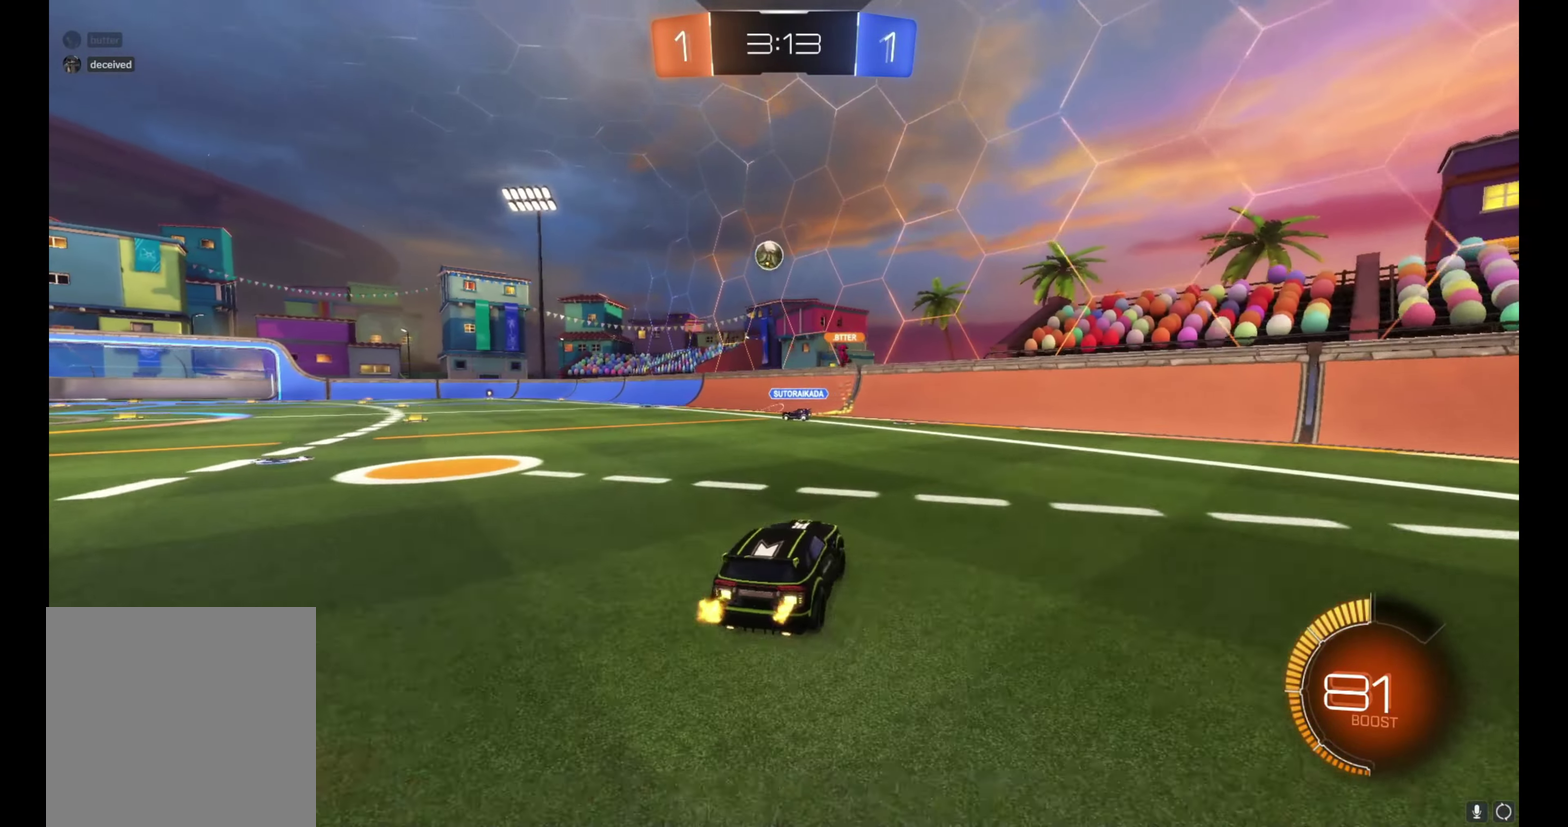
{"buttons": ["R2"], "left_stick": "center", "right_stick": "center", "events": [[50, "left_stick", "center"], [167, "left_stick", "up-left"], [317, "left_stick", "center"]]}
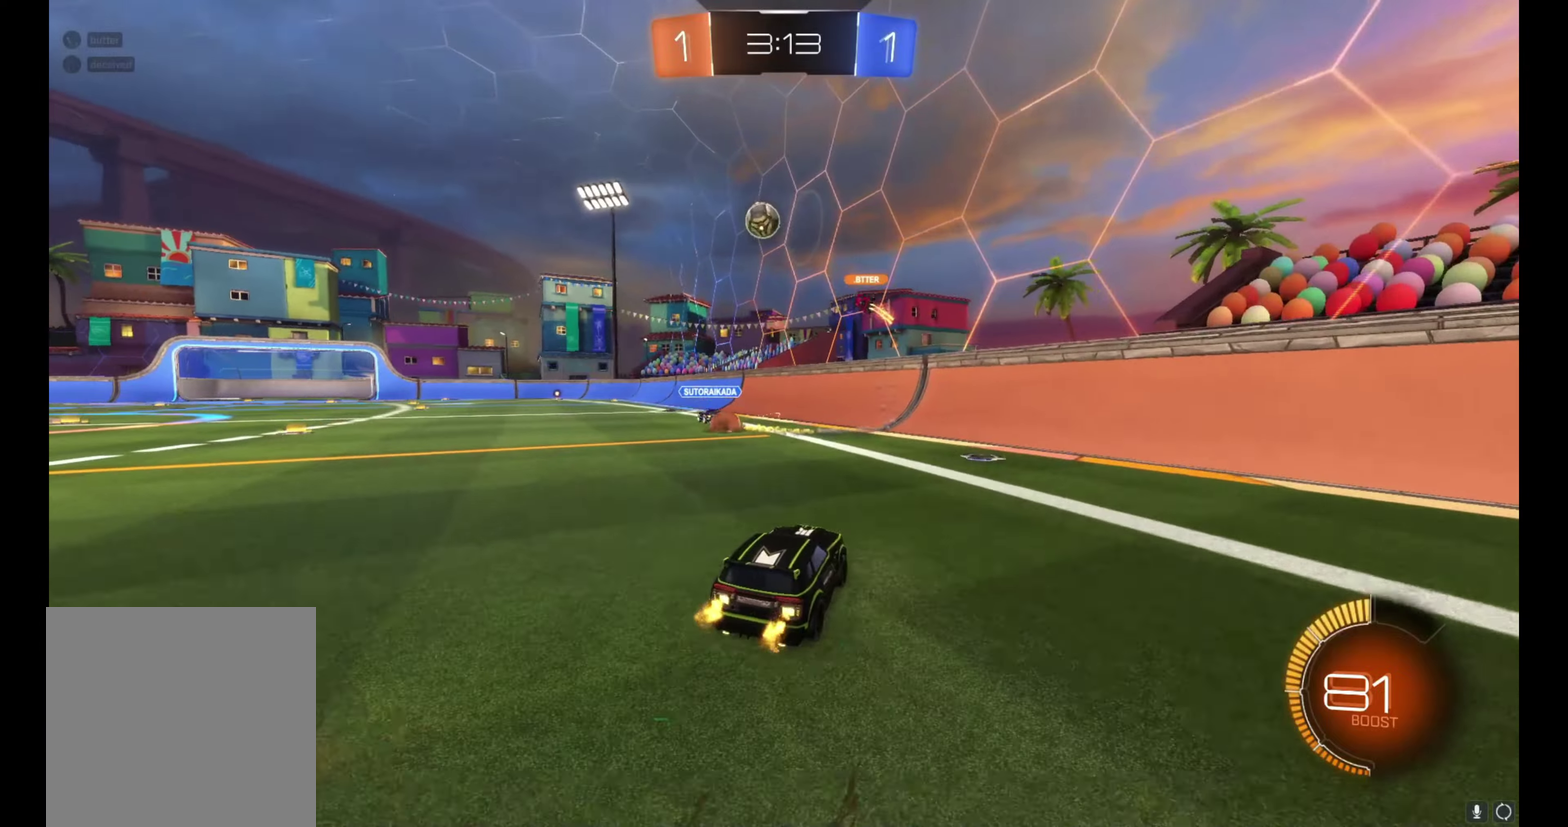
{"buttons": ["R2"], "left_stick": "up-left", "right_stick": "center", "events": [[67, "left_stick", "up-left"]]}
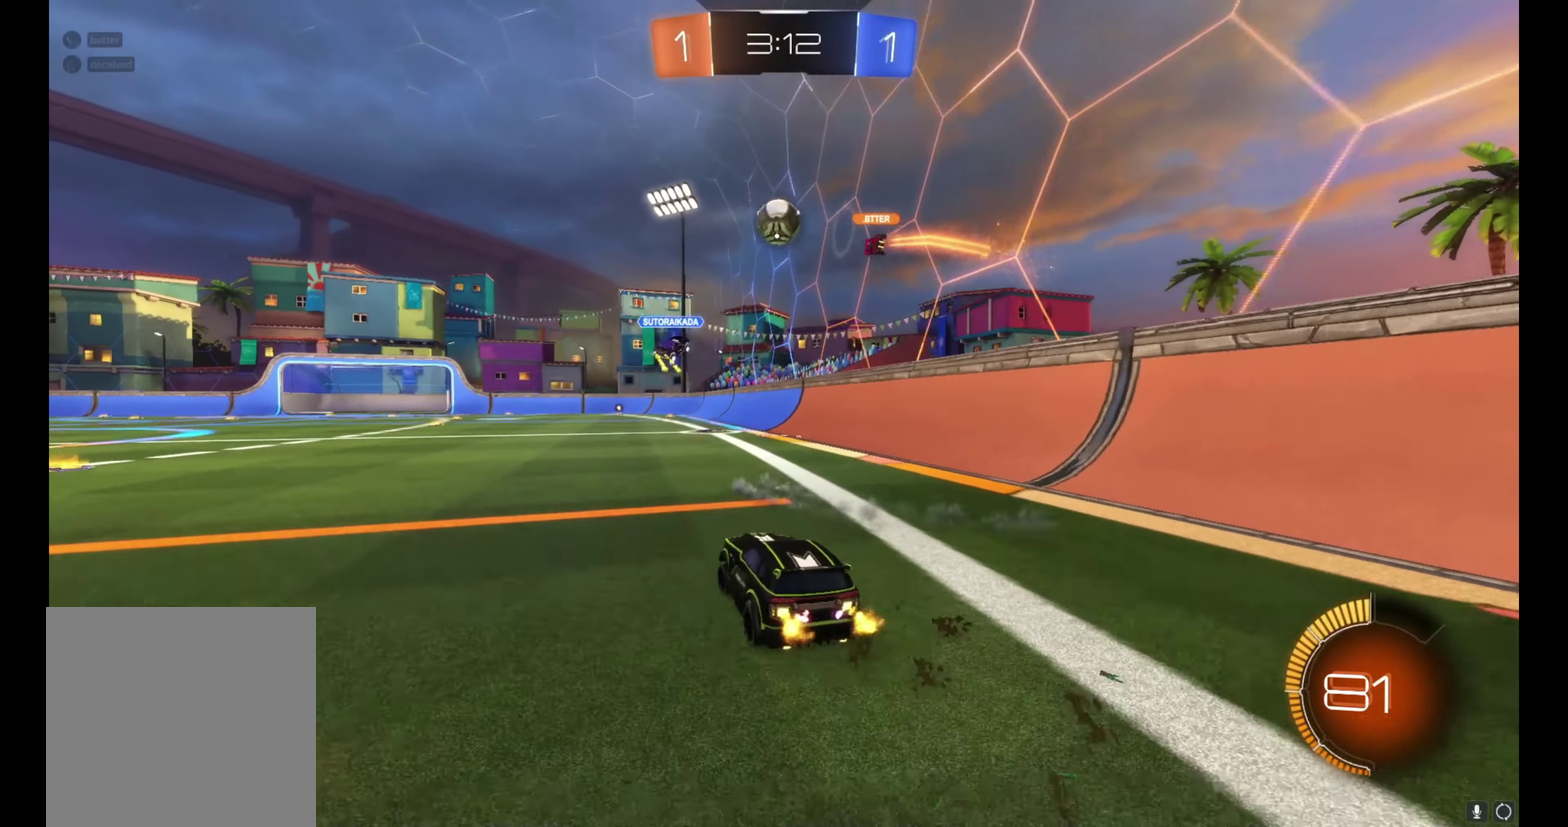
{"buttons": ["R2"], "left_stick": "up-left", "right_stick": "center", "events": [[50, "left_stick", "center"], [483, "left_stick", "up-left"]]}
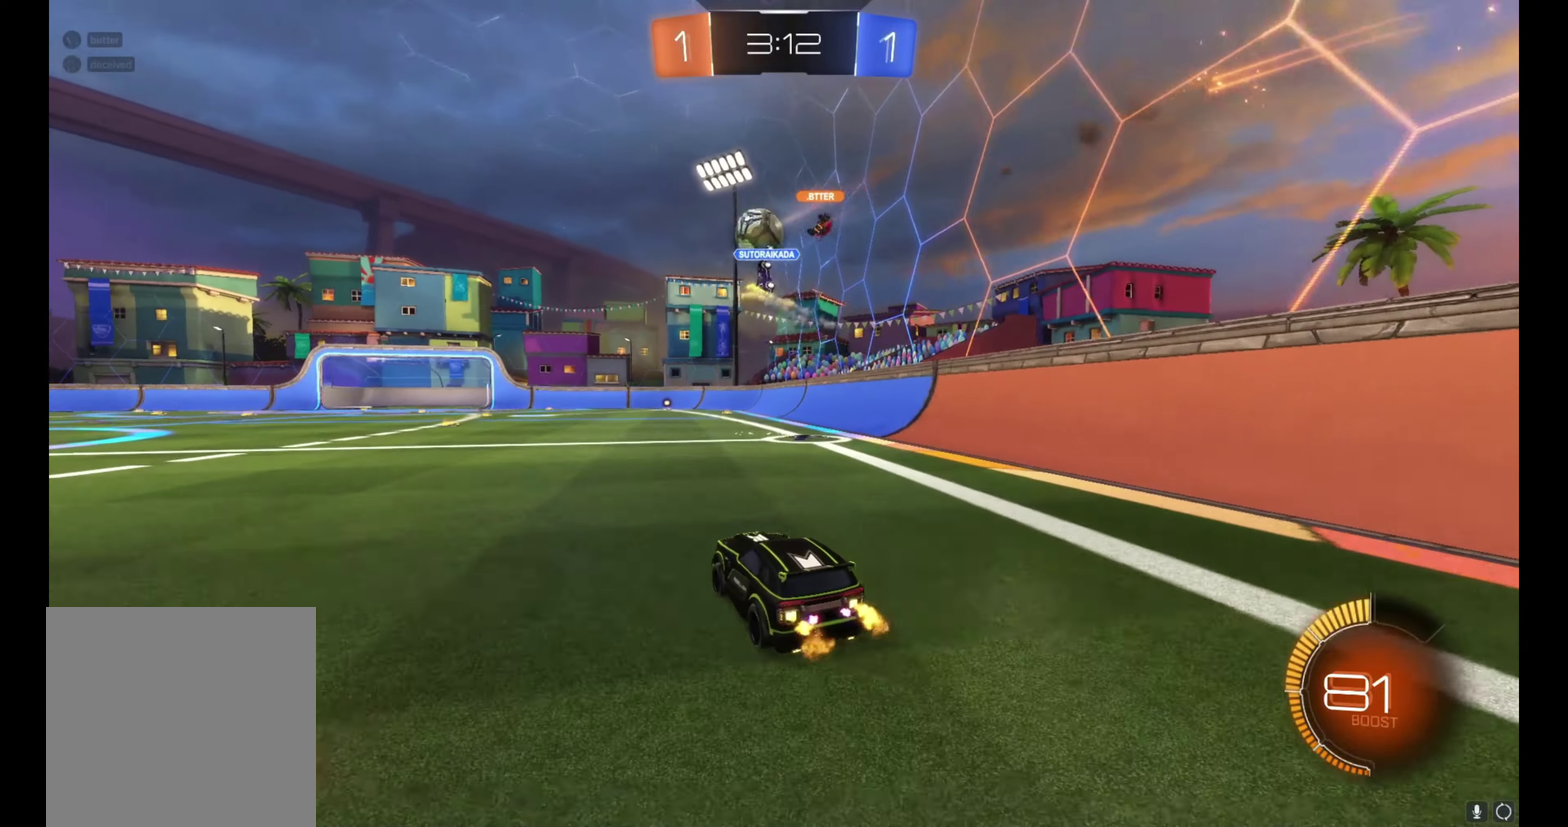
{"buttons": ["R2"], "left_stick": "center", "right_stick": "center", "events": [[50, "B", "down"], [150, "left_stick", "center"], [500, "B", "up"]]}
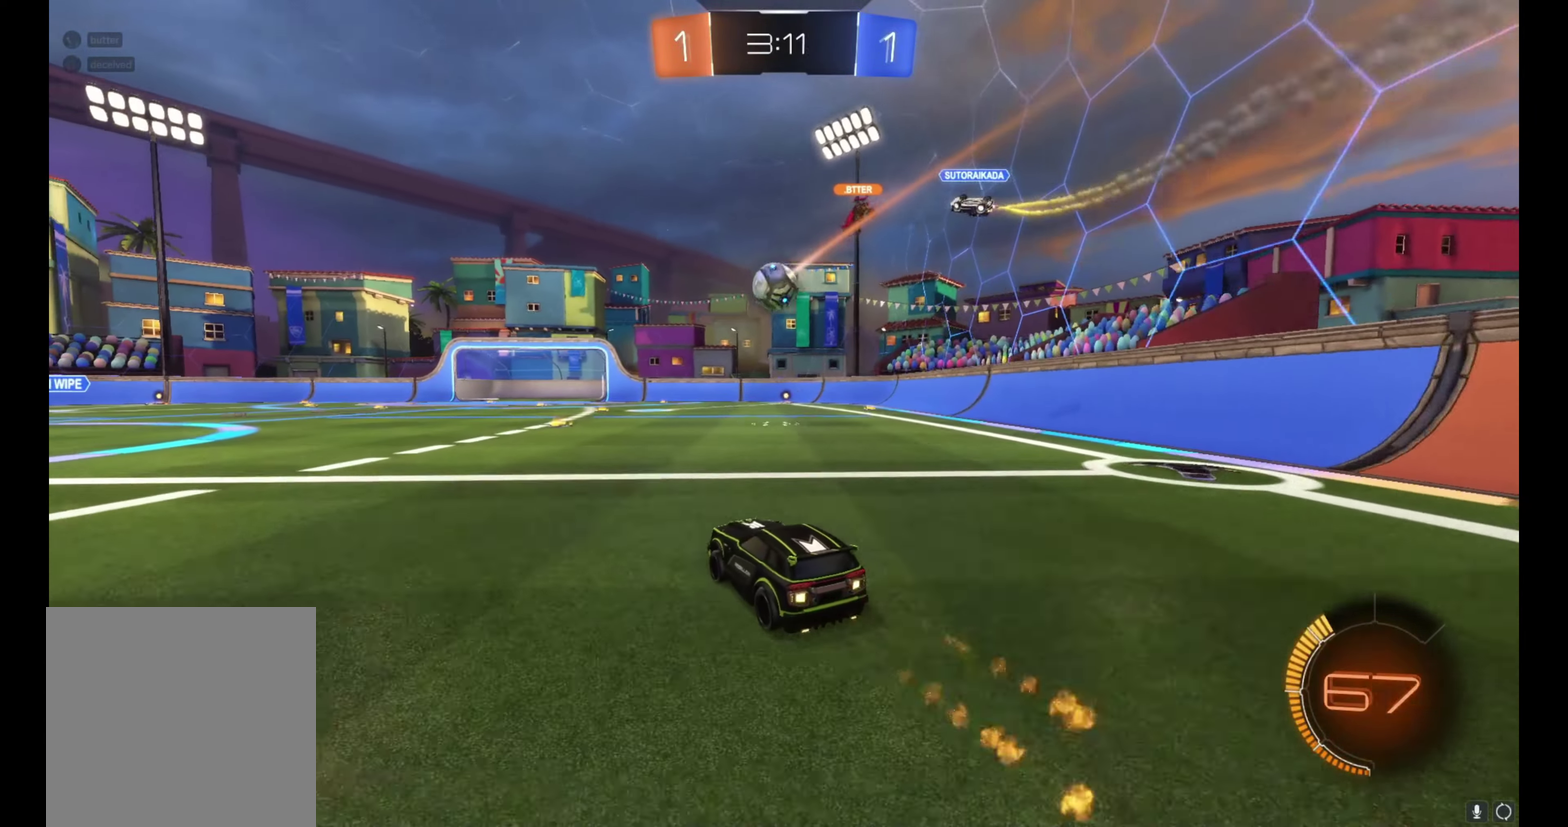
{"buttons": ["R2"], "left_stick": "center", "right_stick": "center", "events": [[167, "B", "down"], [500, "B", "up"]]}
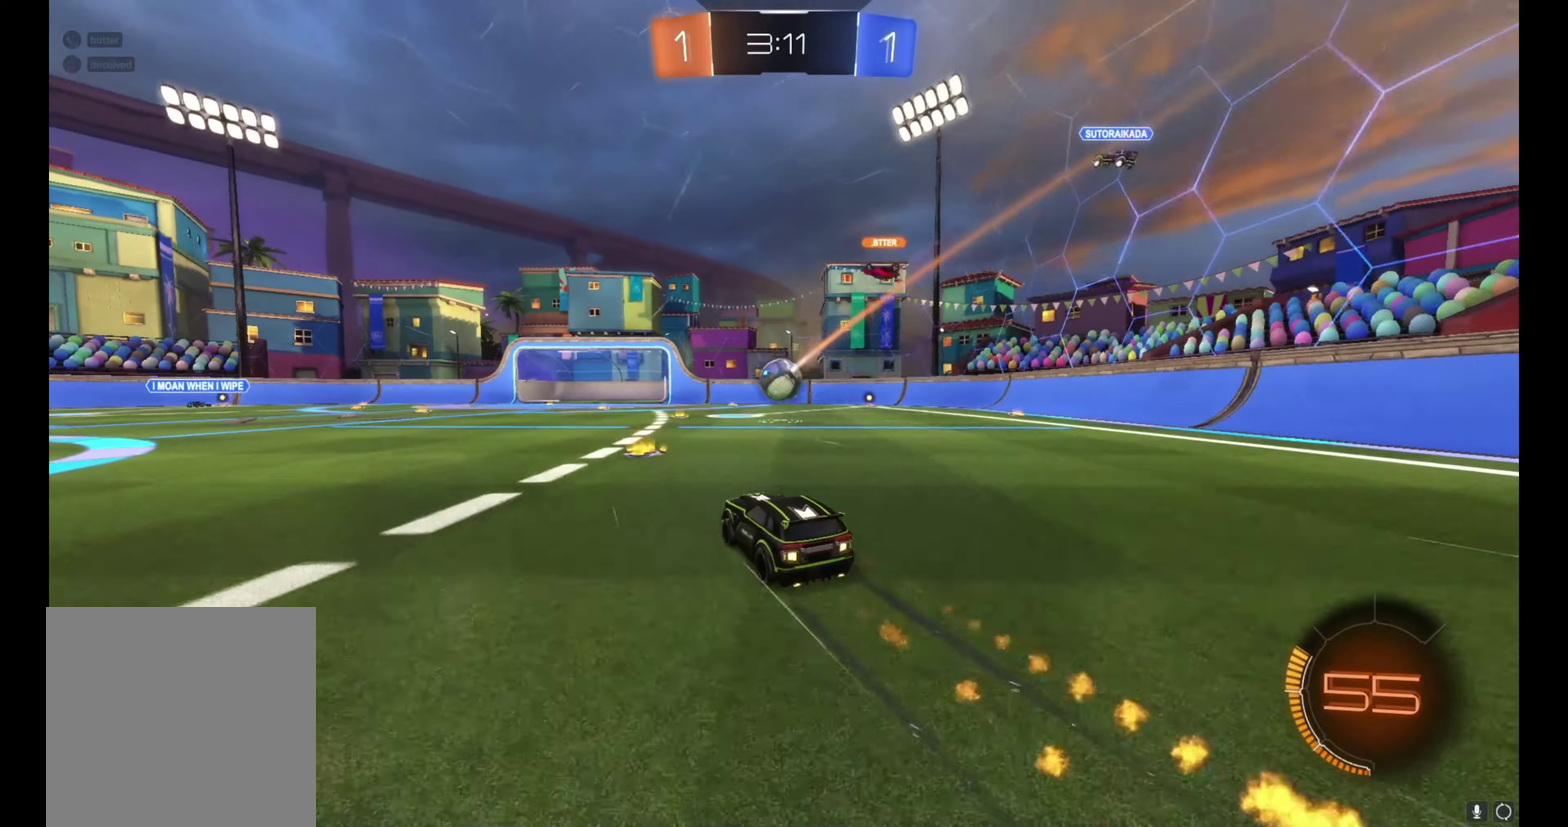
{"buttons": ["R2"], "left_stick": "center", "right_stick": "center", "events": [[333, "left_stick", "right"], [383, "left_stick", "center"]]}
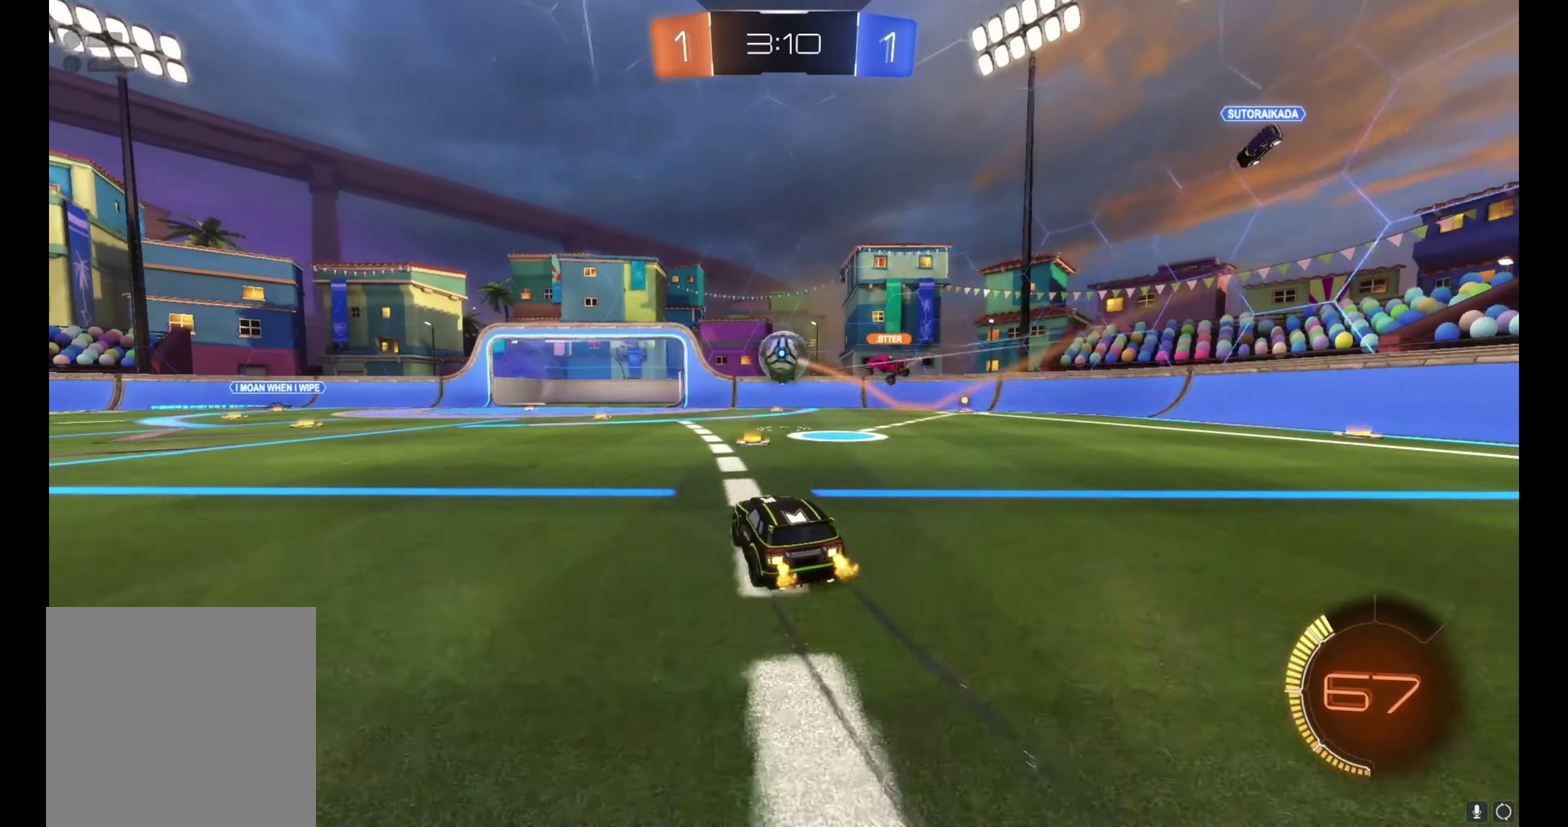
{"buttons": ["R2"], "left_stick": "center", "right_stick": "center", "events": []}
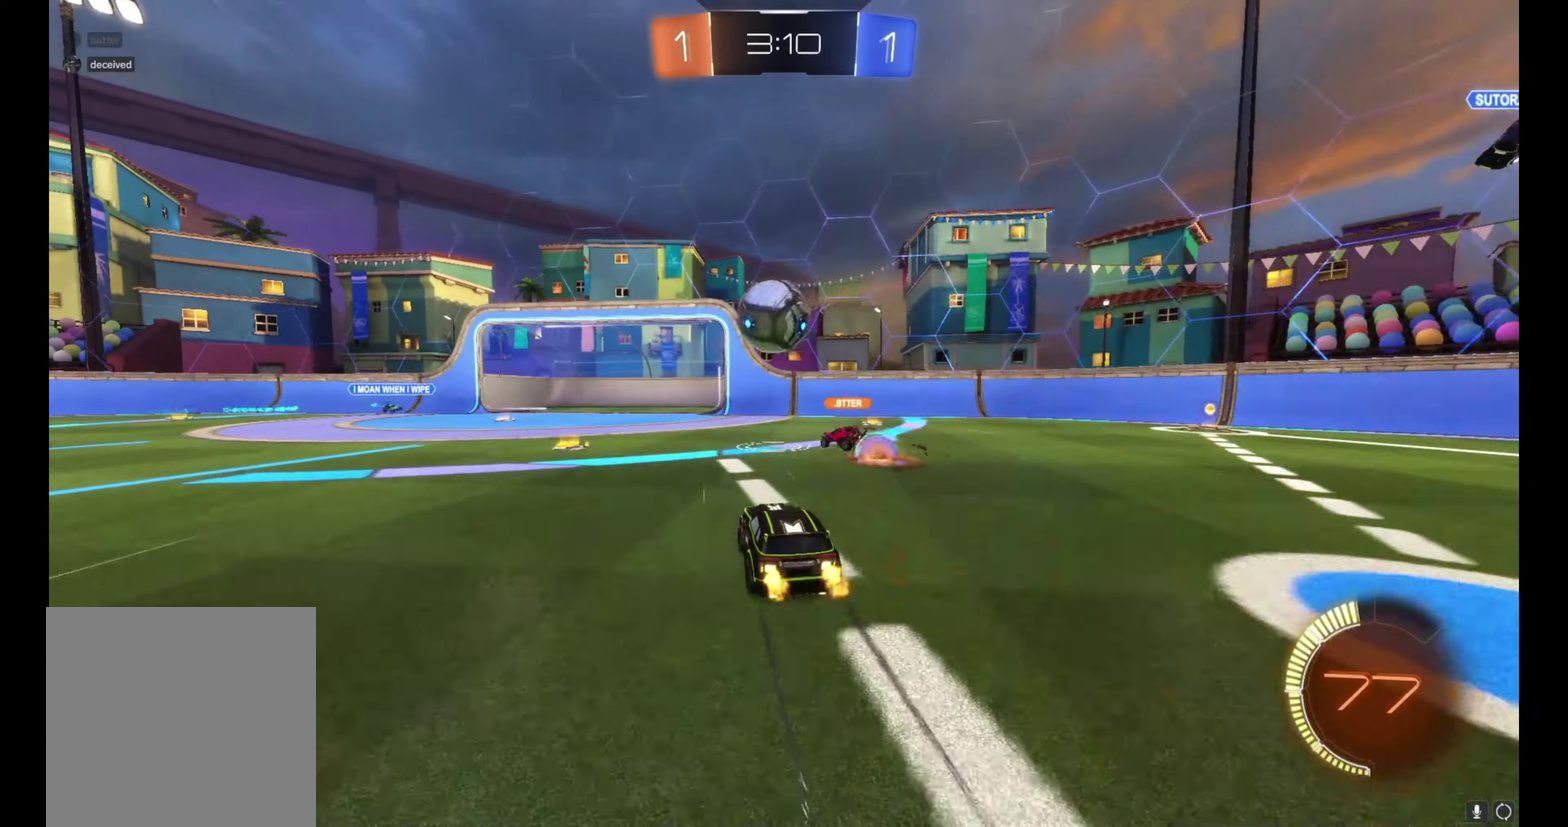
{"buttons": ["R2"], "left_stick": "left", "right_stick": "center", "events": [[50, "left_stick", "up-left"], [100, "left_stick", "center"], [367, "left_stick", "left"], [417, "R2", "up"], [483, "R2", "down"]]}
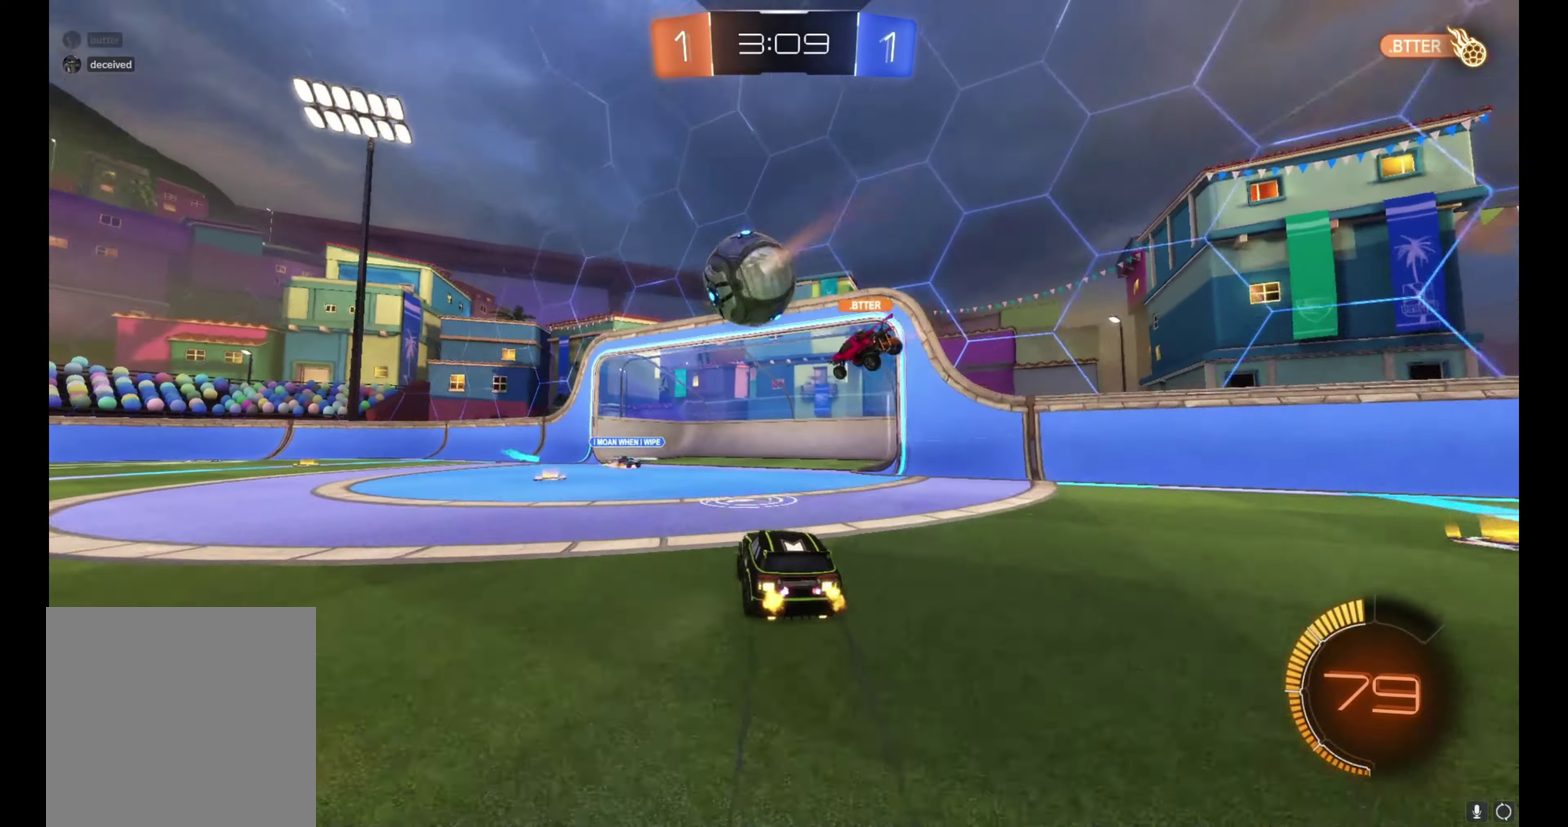
{"buttons": ["R2"], "left_stick": "center", "right_stick": "center", "events": [[200, "left_stick", "center"], [300, "left_stick", "left"], [483, "left_stick", "center"]]}
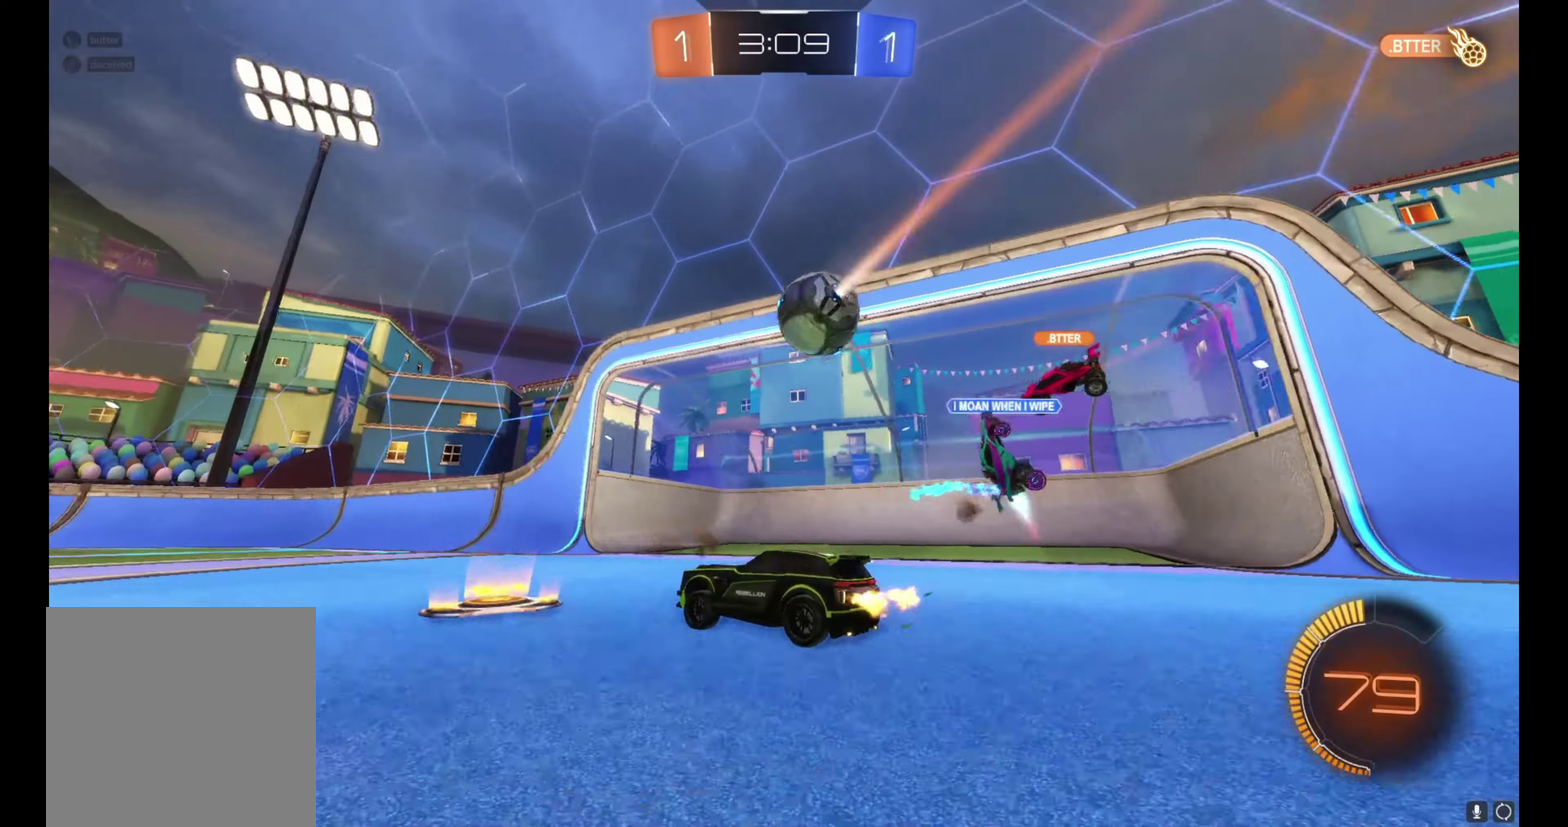
{"buttons": [], "left_stick": "center", "right_stick": "center", "events": [[83, "R2", "up"], [167, "L2", "down"], [217, "left_stick", "right"], [317, "left_stick", "center"], [333, "L2", "up"]]}
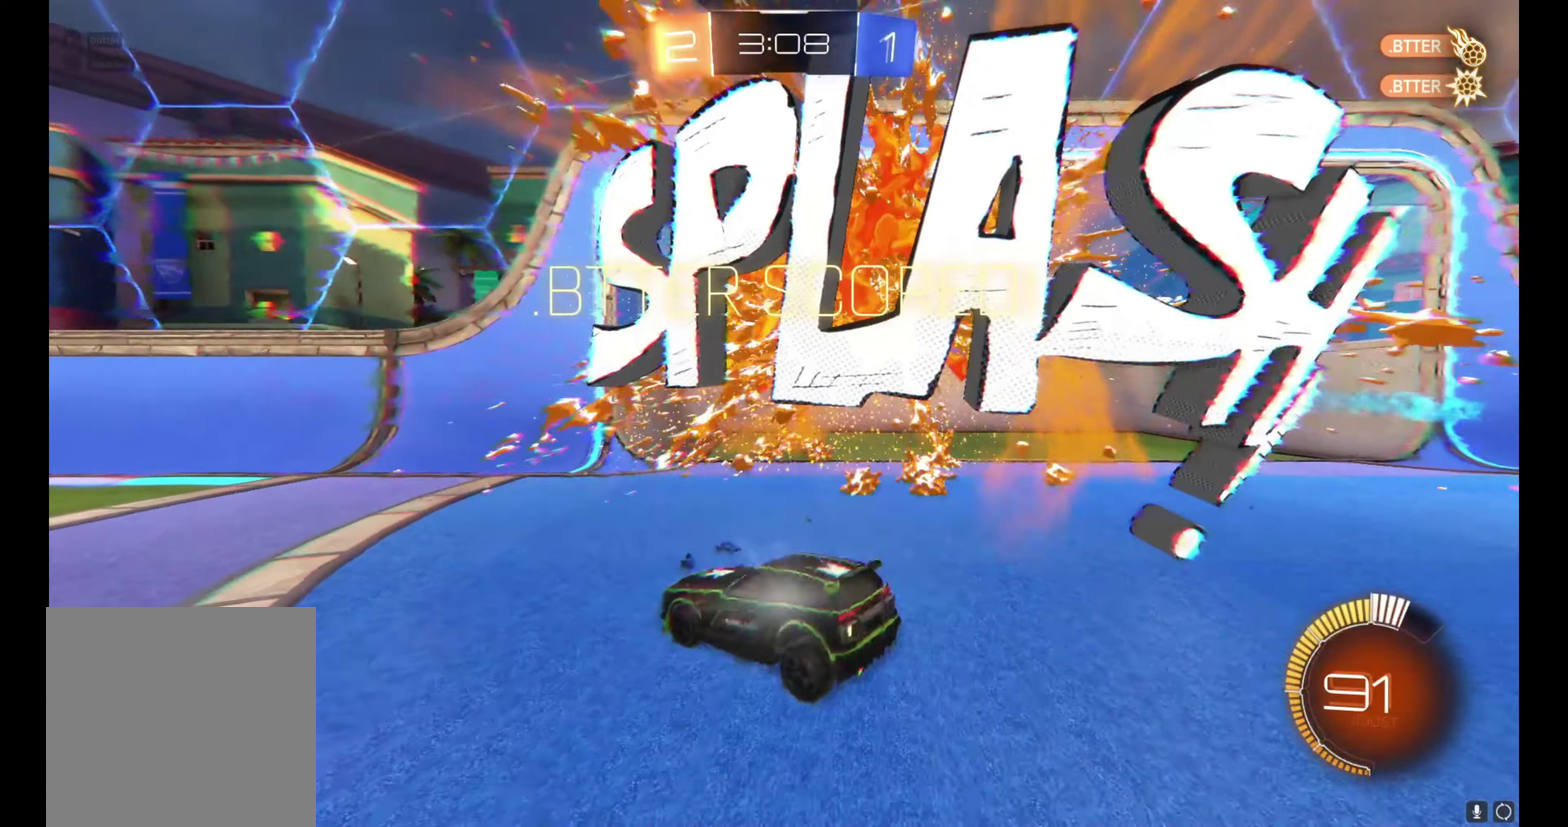
{"buttons": [], "left_stick": "center", "right_stick": "center", "events": [[100, "Y", "down"], [183, "Y", "up"]]}
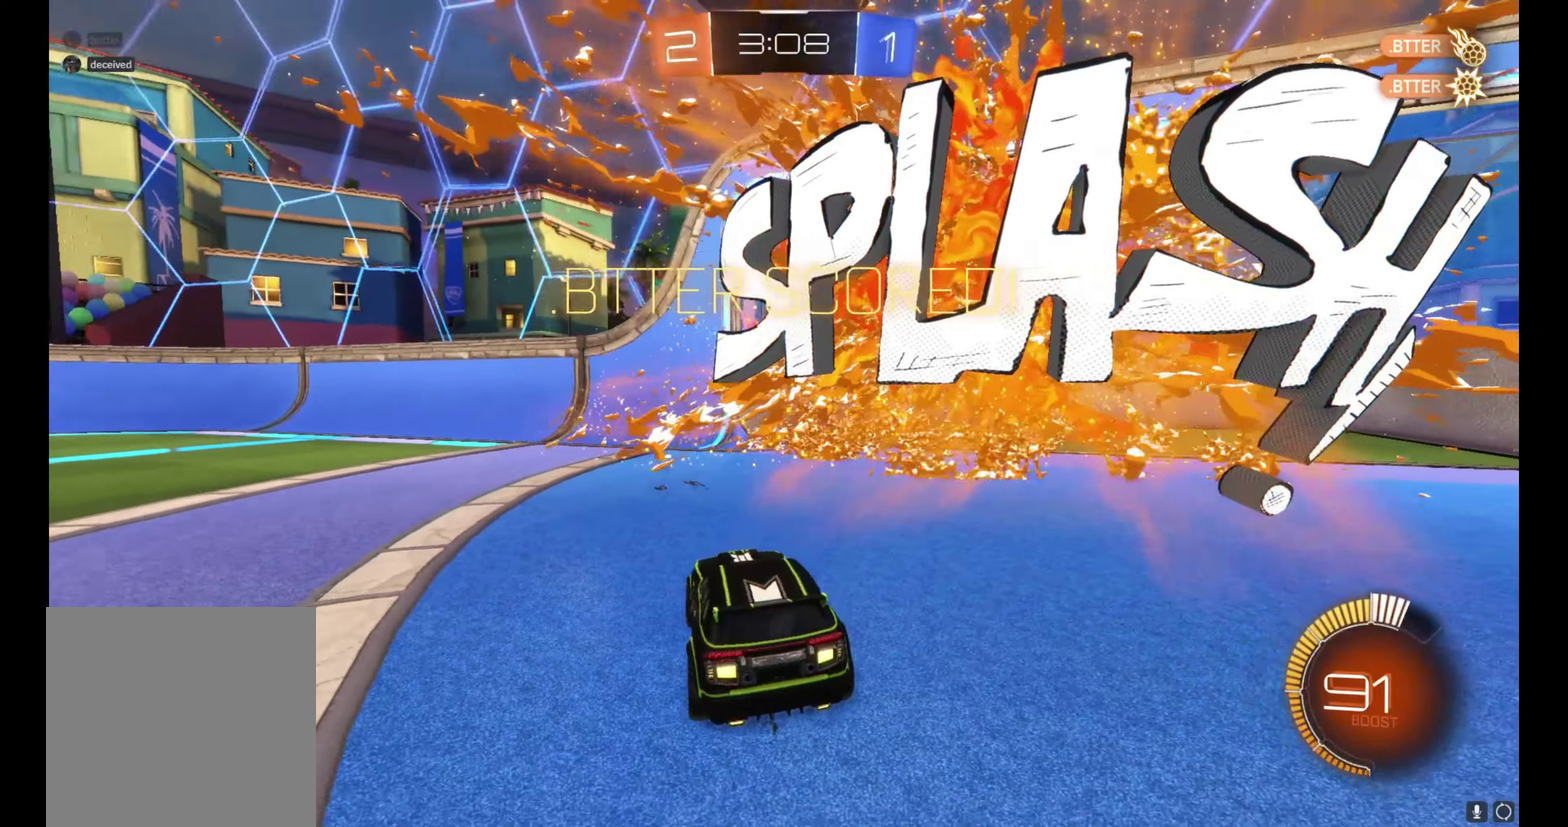
{"buttons": ["A", "R2"], "left_stick": "down", "right_stick": "center", "events": [[233, "left_stick", "down"], [300, "A", "down"], [350, "R2", "down"], [383, "A", "up"], [433, "A", "down"]]}
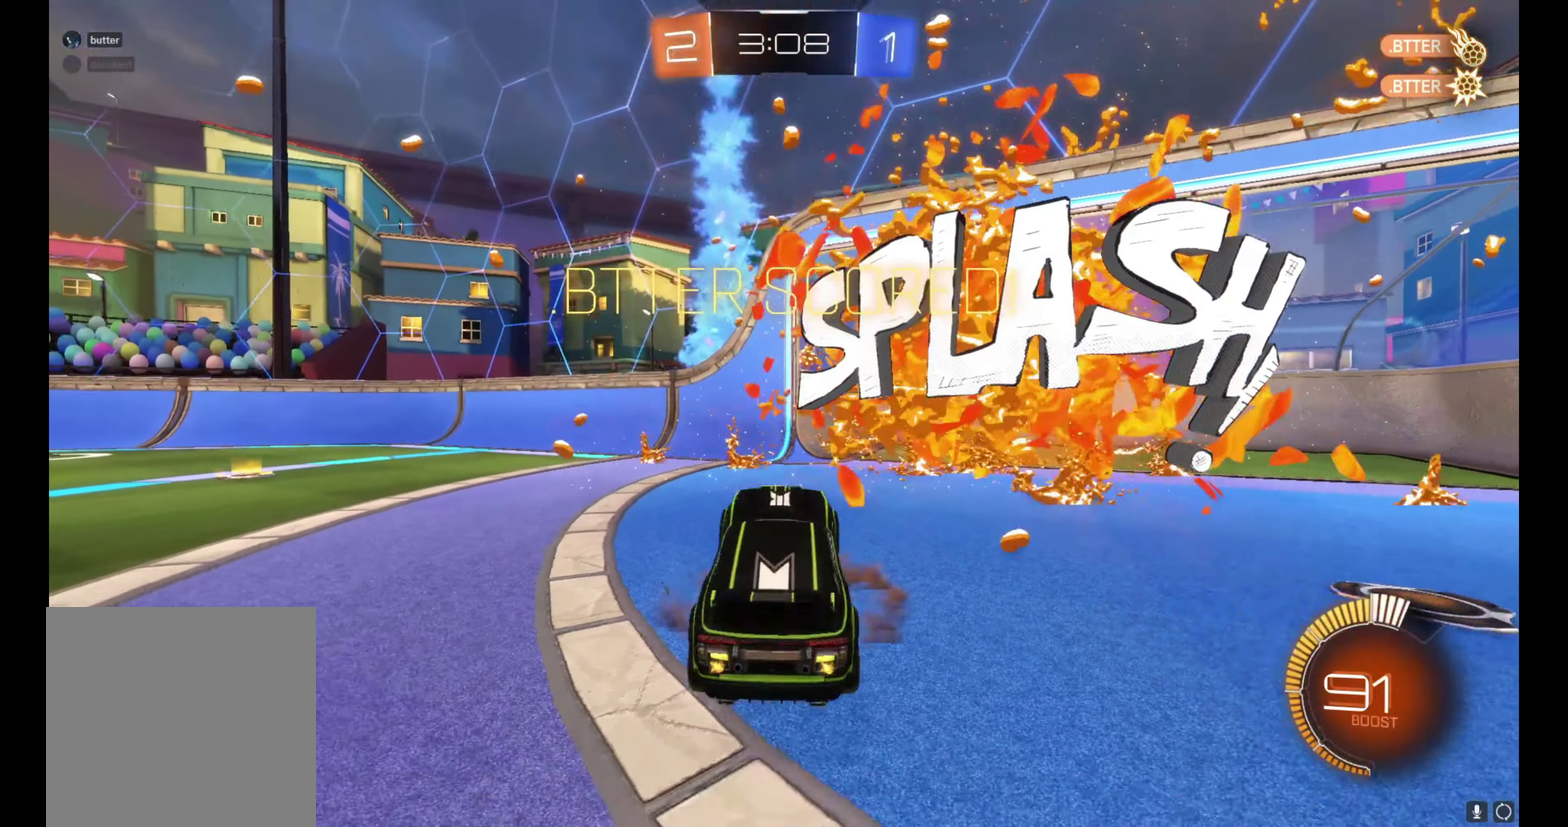
{"buttons": ["B", "L1", "R2"], "left_stick": "up", "right_stick": "center", "events": [[50, "left_stick", "down-left"], [83, "A", "up"], [117, "L1", "down"], [117, "left_stick", "up-left"], [167, "left_stick", "up"], [183, "B", "down"]]}
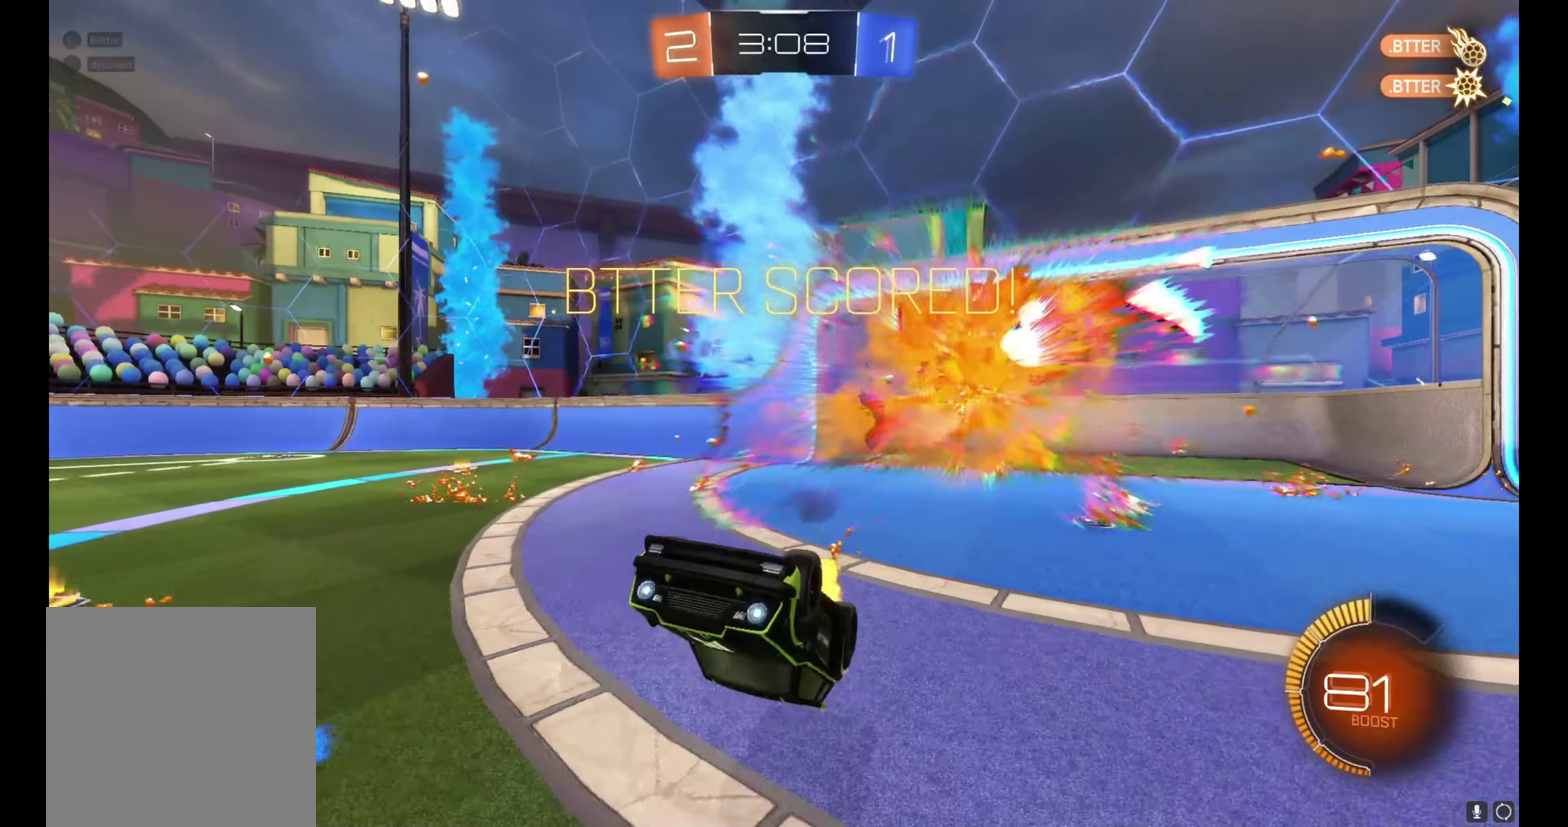
{"buttons": ["L1", "R2"], "left_stick": "right", "right_stick": "center", "events": [[67, "left_stick", "up-right"], [283, "B", "up"], [417, "left_stick", "right"]]}
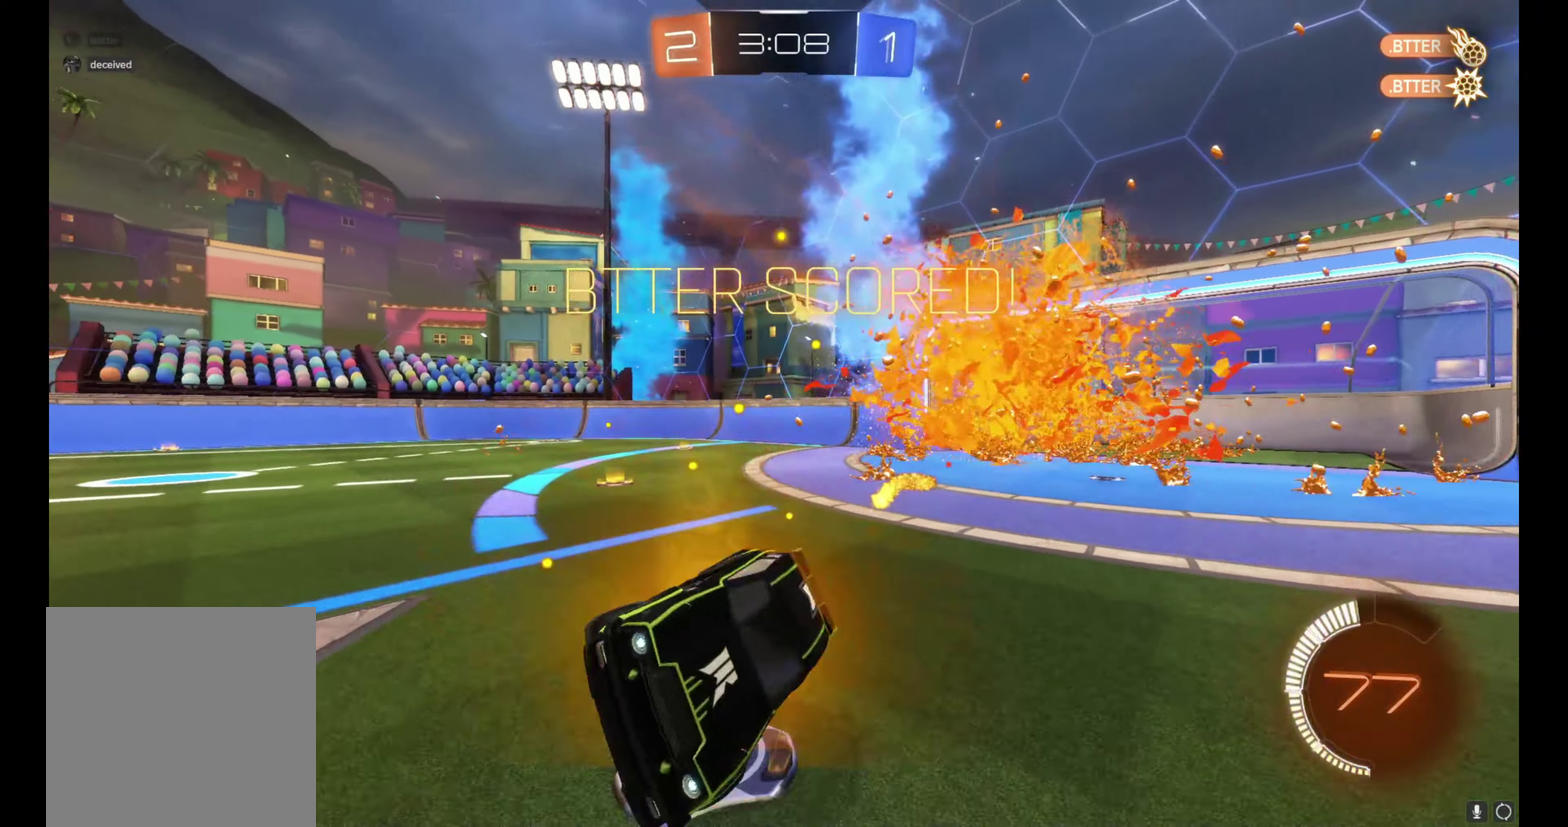
{"buttons": ["A", "B", "L1", "R2"], "left_stick": "up-right", "right_stick": "center", "events": [[17, "B", "down"], [100, "L1", "up"], [100, "left_stick", "center"], [333, "left_stick", "up-right"], [350, "A", "down"], [367, "L1", "down"], [433, "A", "up"], [483, "A", "down"]]}
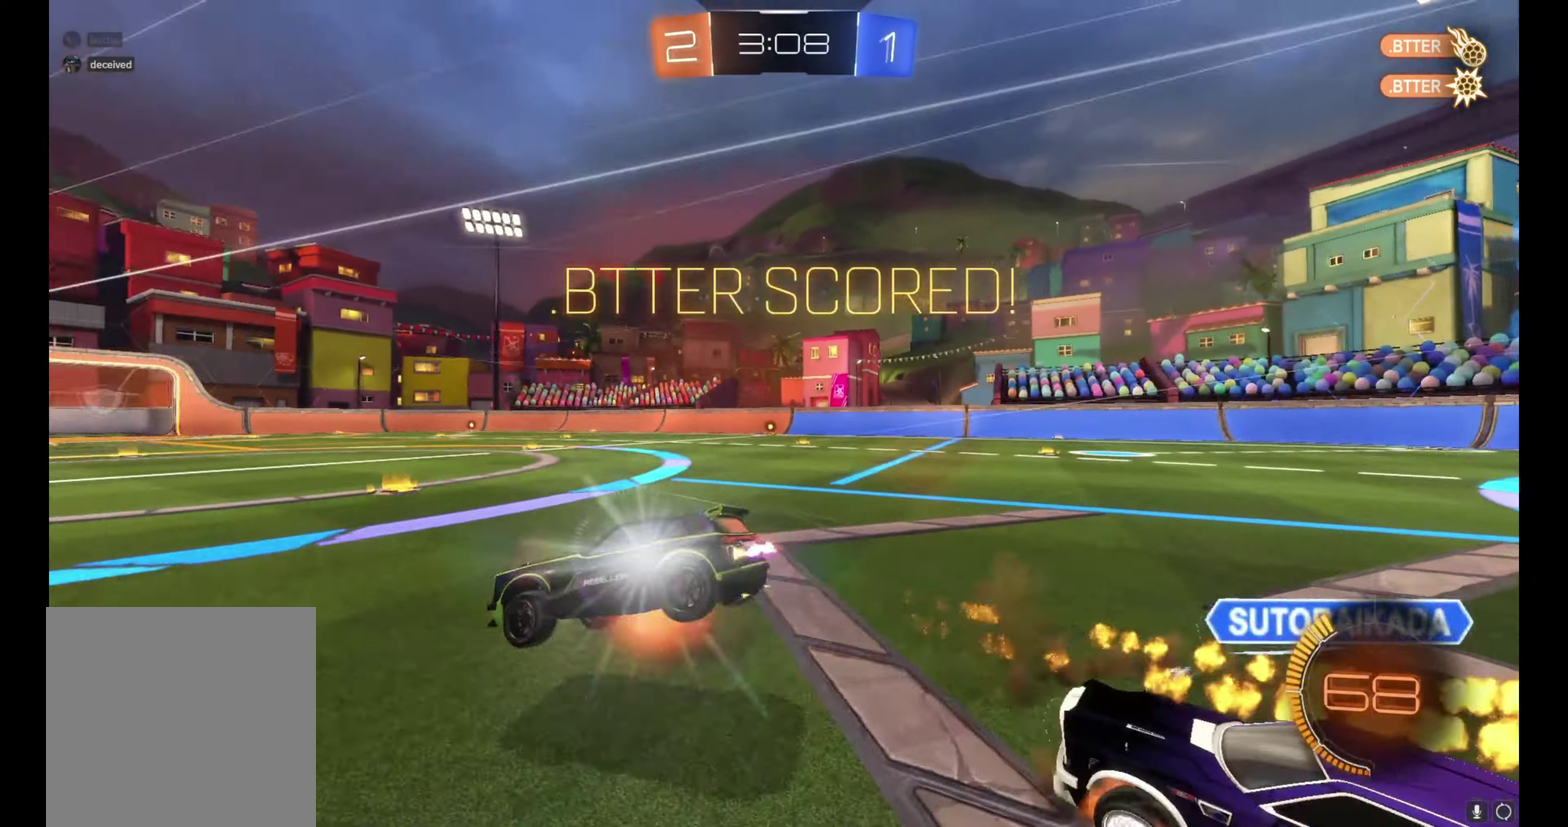
{"buttons": ["B", "L1", "R2"], "left_stick": "down-right", "right_stick": "center", "events": [[50, "left_stick", "down-right"], [100, "left_stick", "down"], [117, "A", "up"], [350, "left_stick", "down-right"]]}
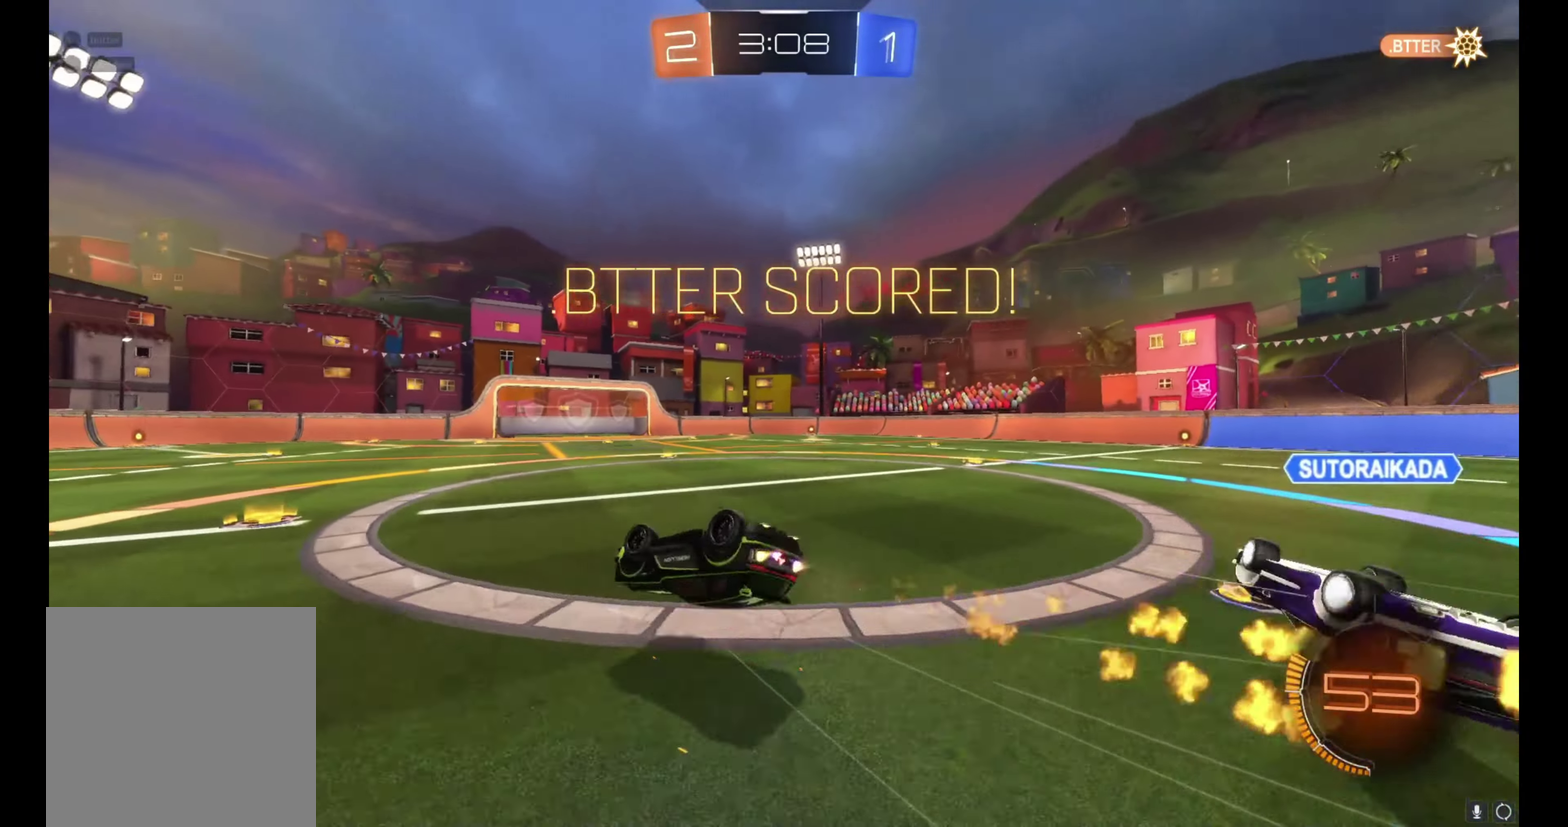
{"buttons": ["L1"], "left_stick": "up", "right_stick": "center", "events": [[50, "R2", "up"], [83, "left_stick", "down"], [100, "B", "up"], [167, "left_stick", "down-right"], [233, "left_stick", "up-right"], [317, "left_stick", "up"]]}
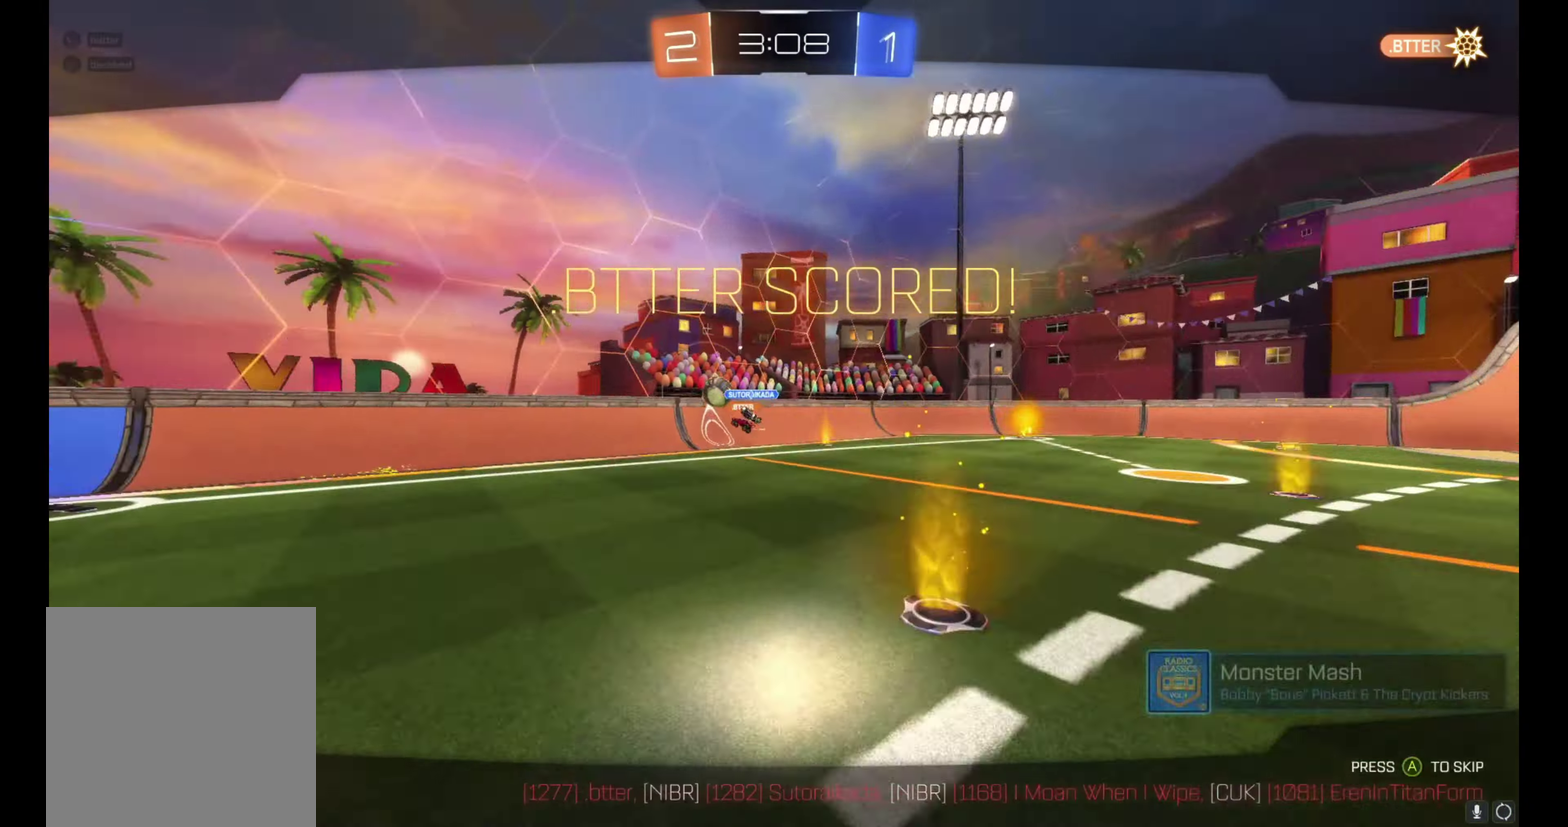
{"buttons": [], "left_stick": "center", "right_stick": "center", "events": [[17, "A", "down"], [117, "left_stick", "center"], [133, "A", "up"], [150, "L1", "up"], [233, "A", "down"], [333, "A", "up"]]}